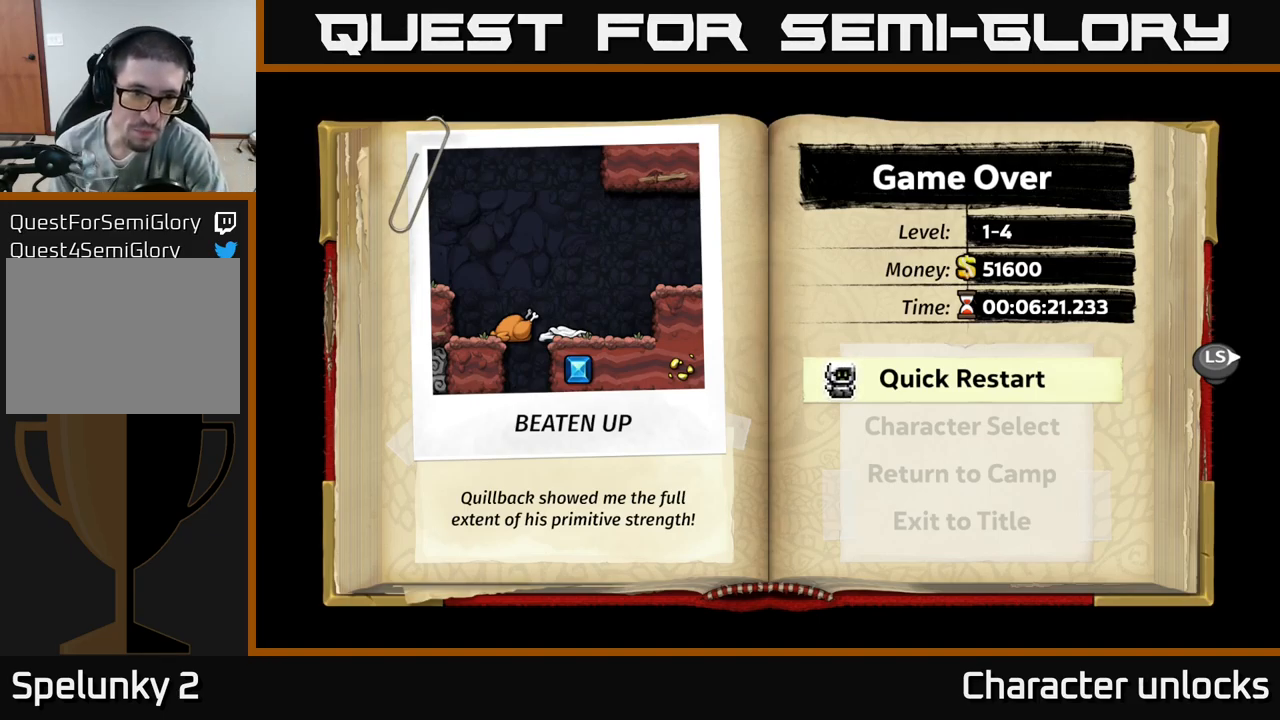
Gameplay with a controller (Xbox layout); each line is a JSON object with the inputs held at the frame after it. "events" lists button and stick changes between this image and that frame as [ms after this image, input, new state], when the widget could be followed in between. Not read: left_stick right_stick.
{"buttons": [], "events": [[233, "A", "down"], [433, "A", "up"]]}
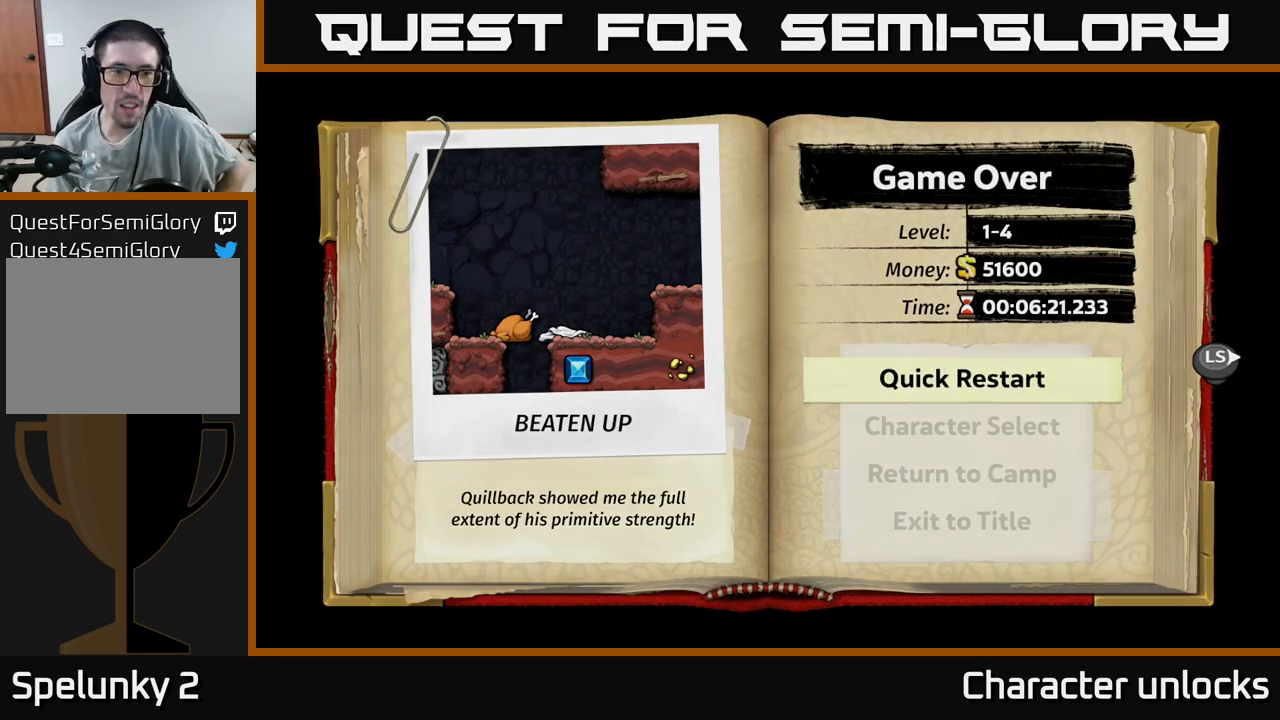
{"buttons": [], "events": []}
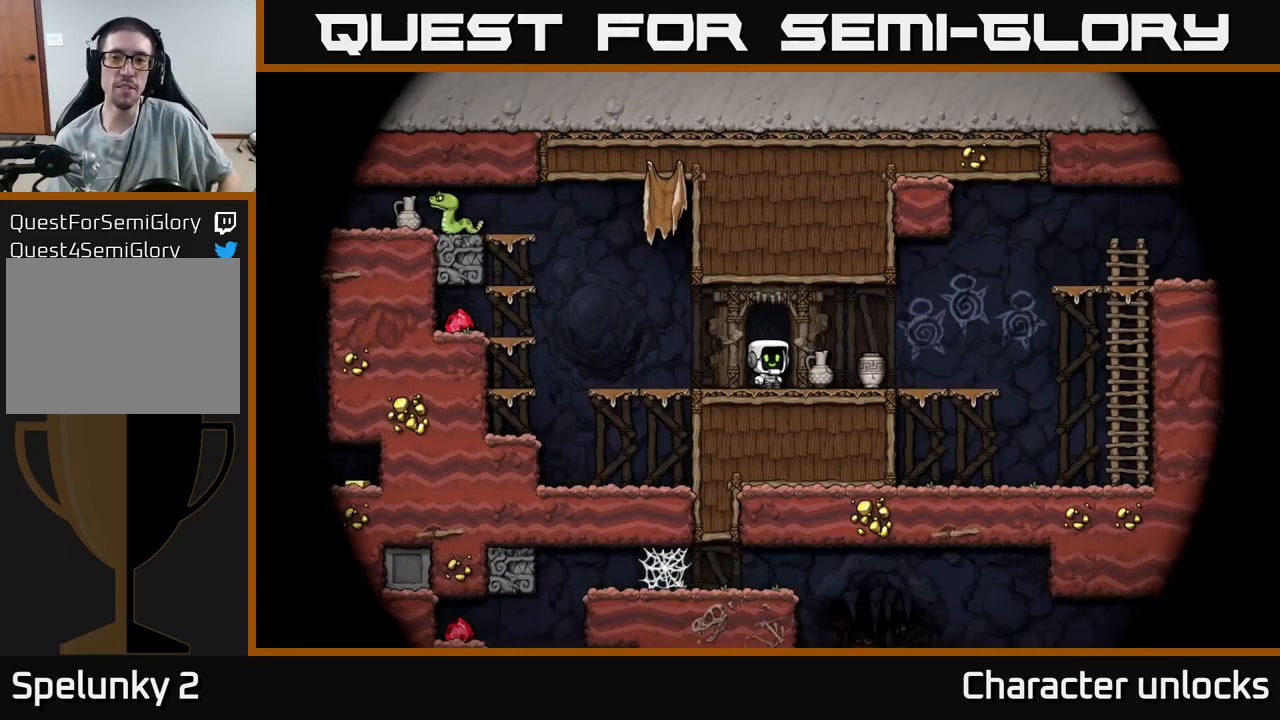
{"buttons": [], "events": []}
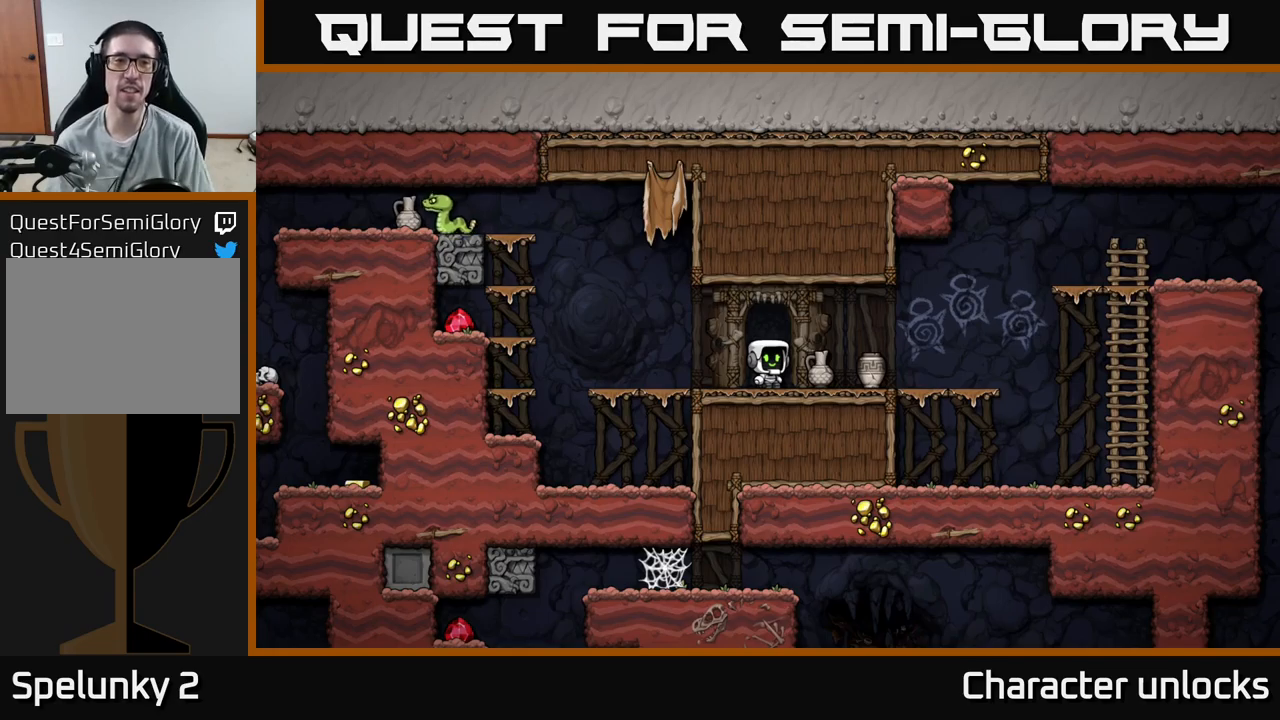
{"buttons": ["DPAD_LEFT"], "events": [[67, "DPAD_RIGHT", "down"], [217, "DPAD_DOWN", "down"], [217, "DPAD_RIGHT", "up"], [300, "X", "down"], [384, "DPAD_DOWN", "up"], [400, "X", "up"], [417, "DPAD_LEFT", "down"]]}
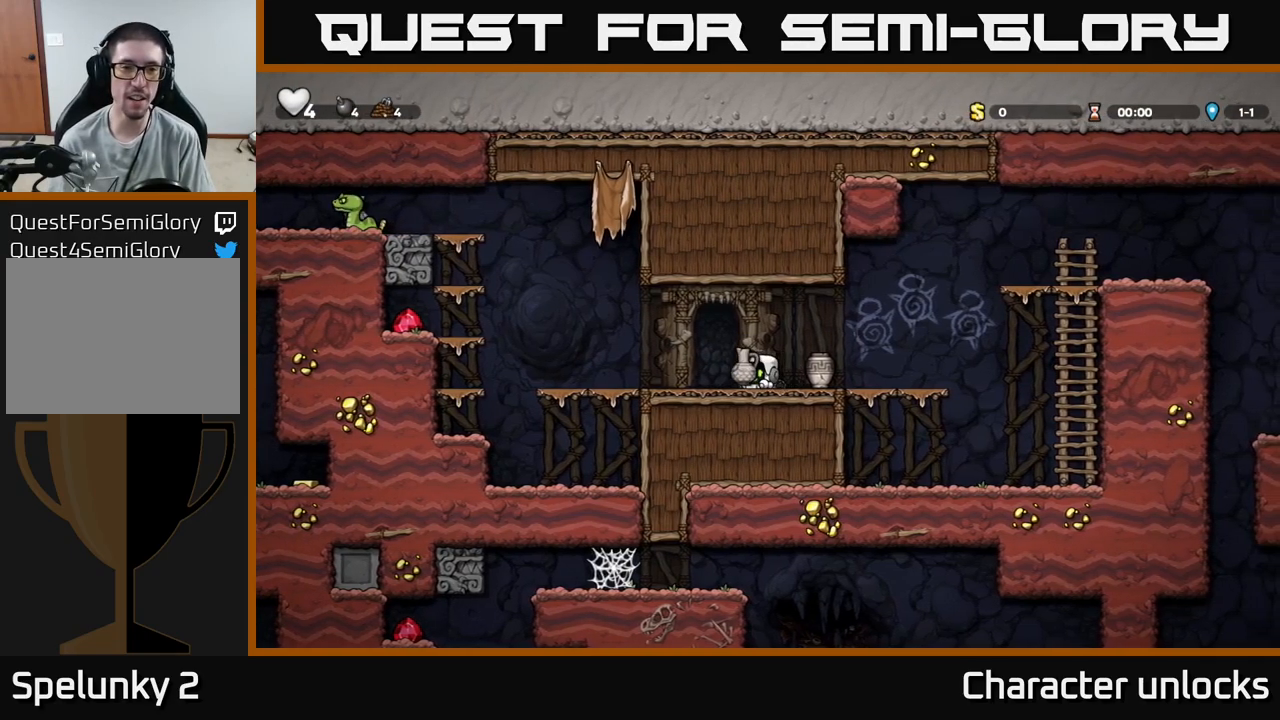
{"buttons": ["DPAD_RIGHT"], "events": [[117, "A", "down"], [184, "DPAD_LEFT", "up"], [184, "DPAD_UP", "down"], [200, "A", "up"], [300, "X", "down"], [334, "X", "up"], [400, "DPAD_UP", "up"], [500, "DPAD_RIGHT", "down"]]}
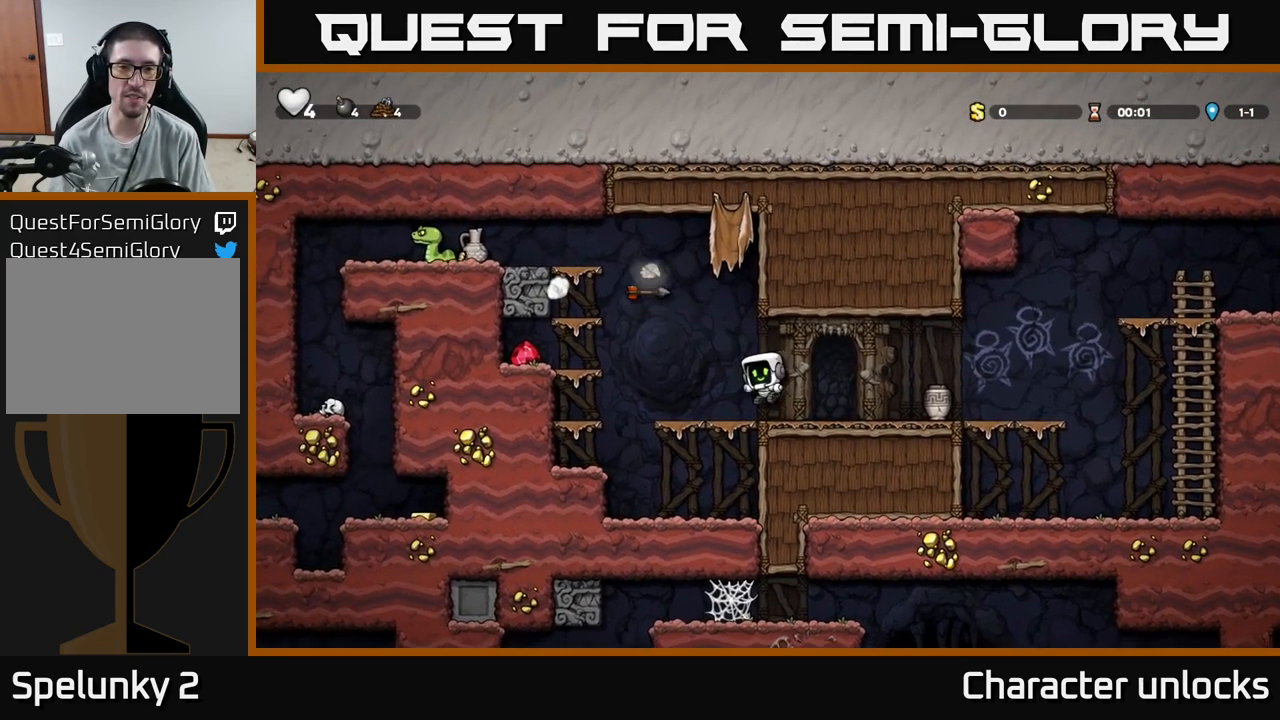
{"buttons": ["DPAD_DOWN"], "events": [[434, "DPAD_RIGHT", "up"], [484, "DPAD_DOWN", "down"]]}
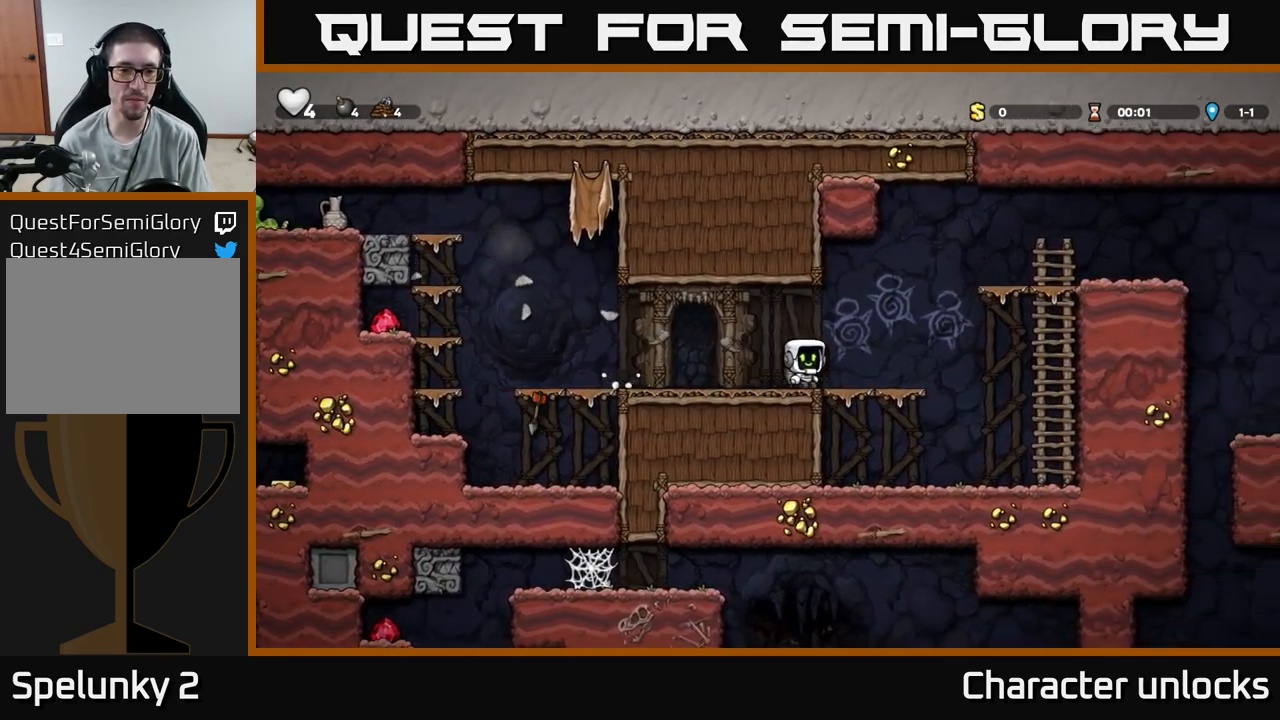
{"buttons": ["X"], "events": [[50, "X", "down"], [117, "DPAD_DOWN", "up"], [117, "X", "up"], [134, "DPAD_LEFT", "down"], [234, "DPAD_LEFT", "up"], [500, "X", "down"]]}
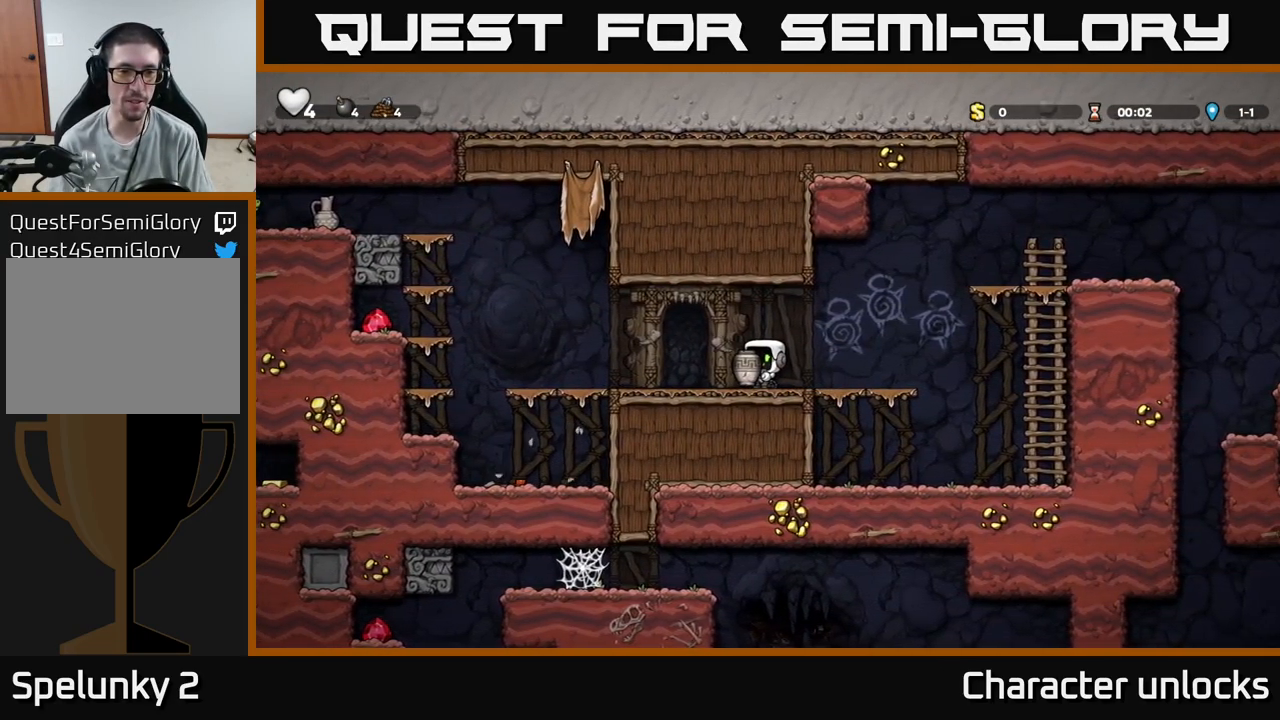
{"buttons": ["DPAD_LEFT"], "events": [[67, "X", "up"], [300, "DPAD_LEFT", "down"]]}
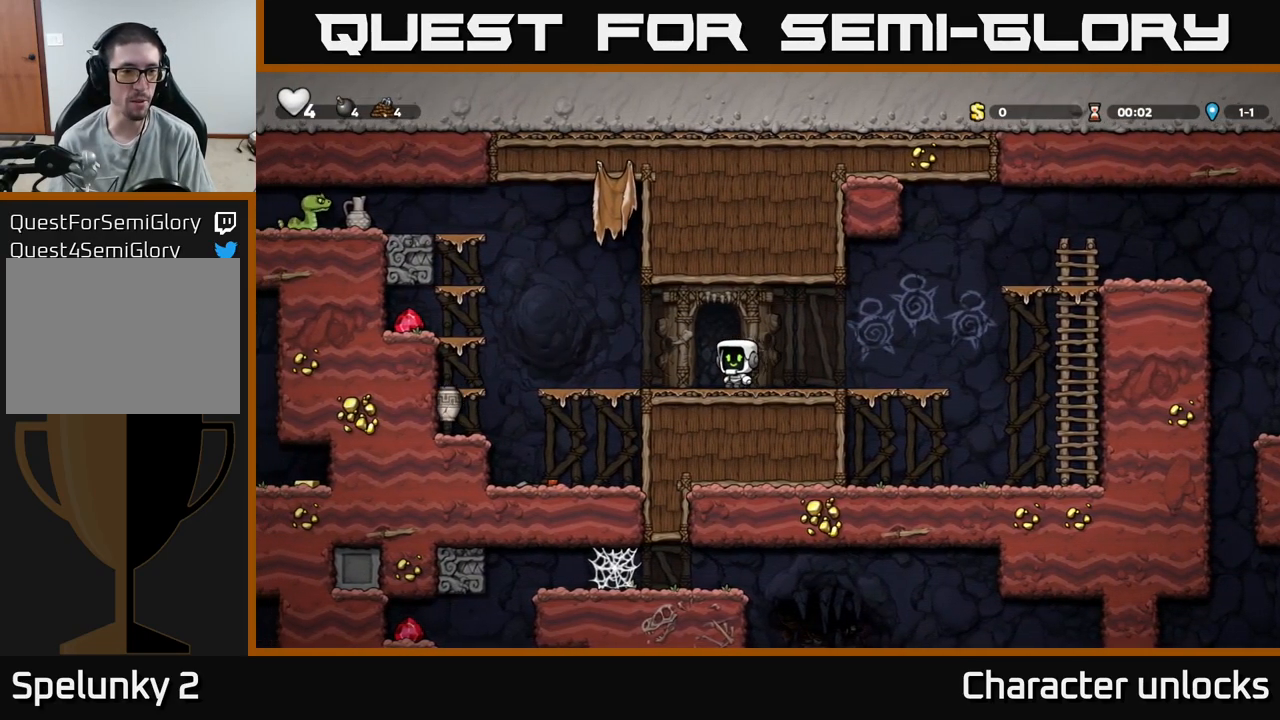
{"buttons": ["DPAD_LEFT"], "events": [[334, "A", "down"], [450, "A", "up"]]}
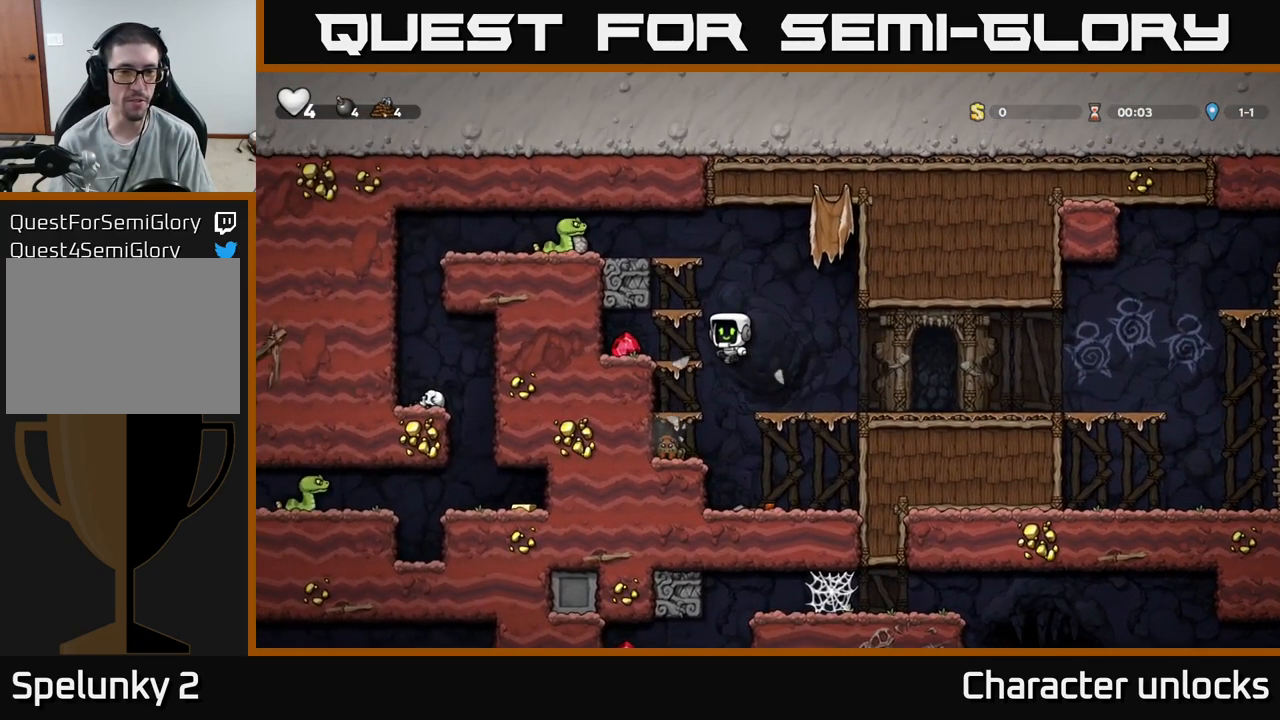
{"buttons": [], "events": [[184, "DPAD_LEFT", "up"], [284, "DPAD_RIGHT", "down"], [400, "DPAD_RIGHT", "up"]]}
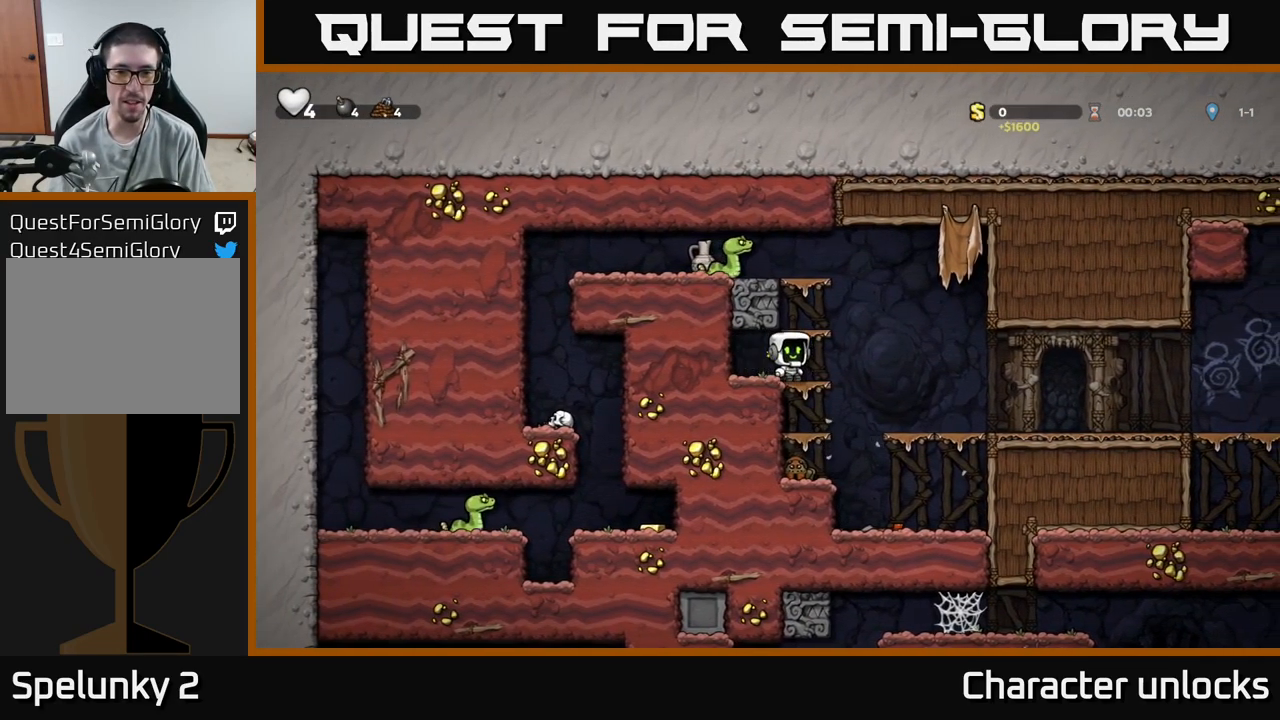
{"buttons": ["DPAD_DOWN"], "events": [[167, "DPAD_DOWN", "down"], [250, "A", "down"], [400, "A", "up"]]}
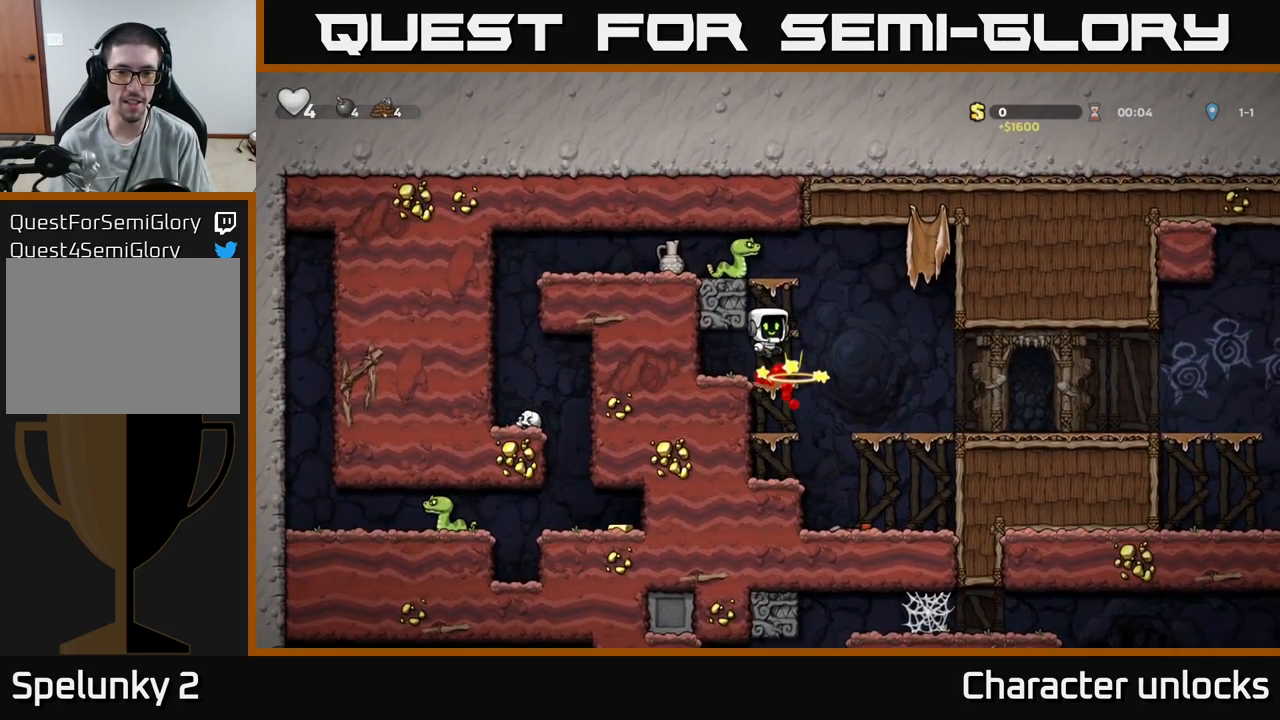
{"buttons": [], "events": [[84, "A", "down"], [167, "A", "up"], [234, "DPAD_DOWN", "up"]]}
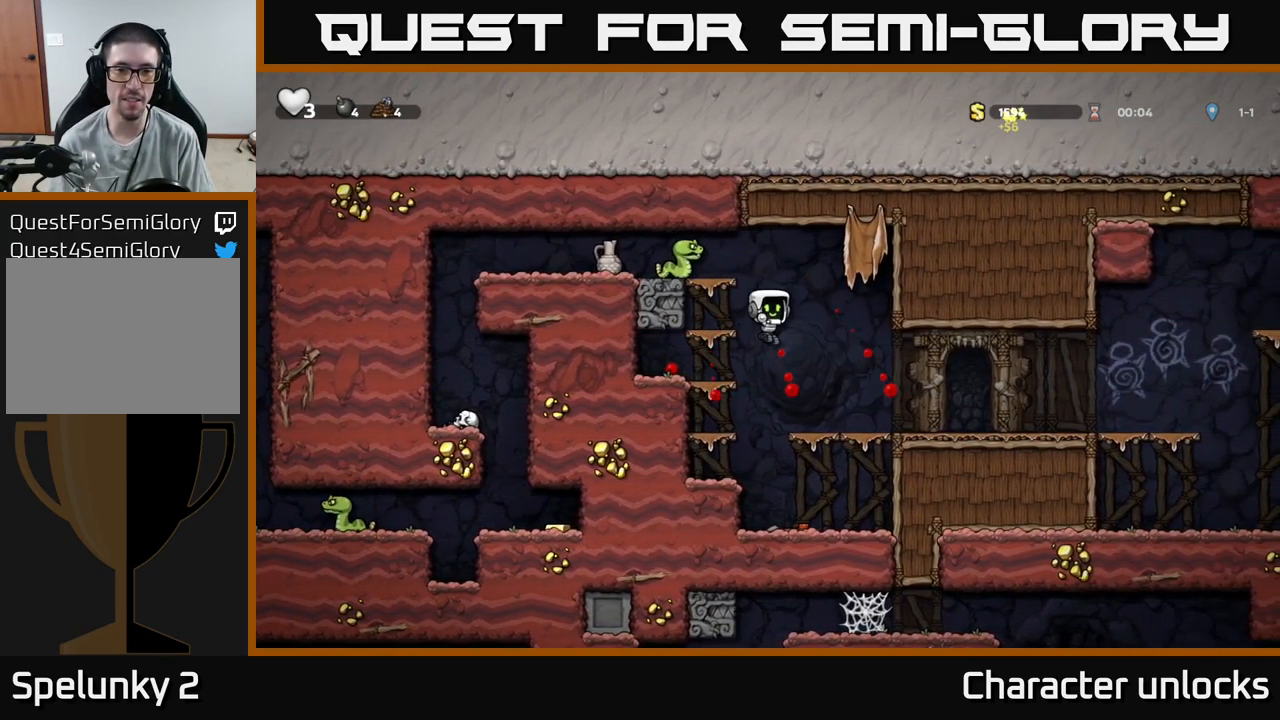
{"buttons": ["A", "DPAD_LEFT"], "events": [[167, "DPAD_RIGHT", "down"], [284, "DPAD_RIGHT", "up"], [300, "A", "down"], [433, "DPAD_LEFT", "down"]]}
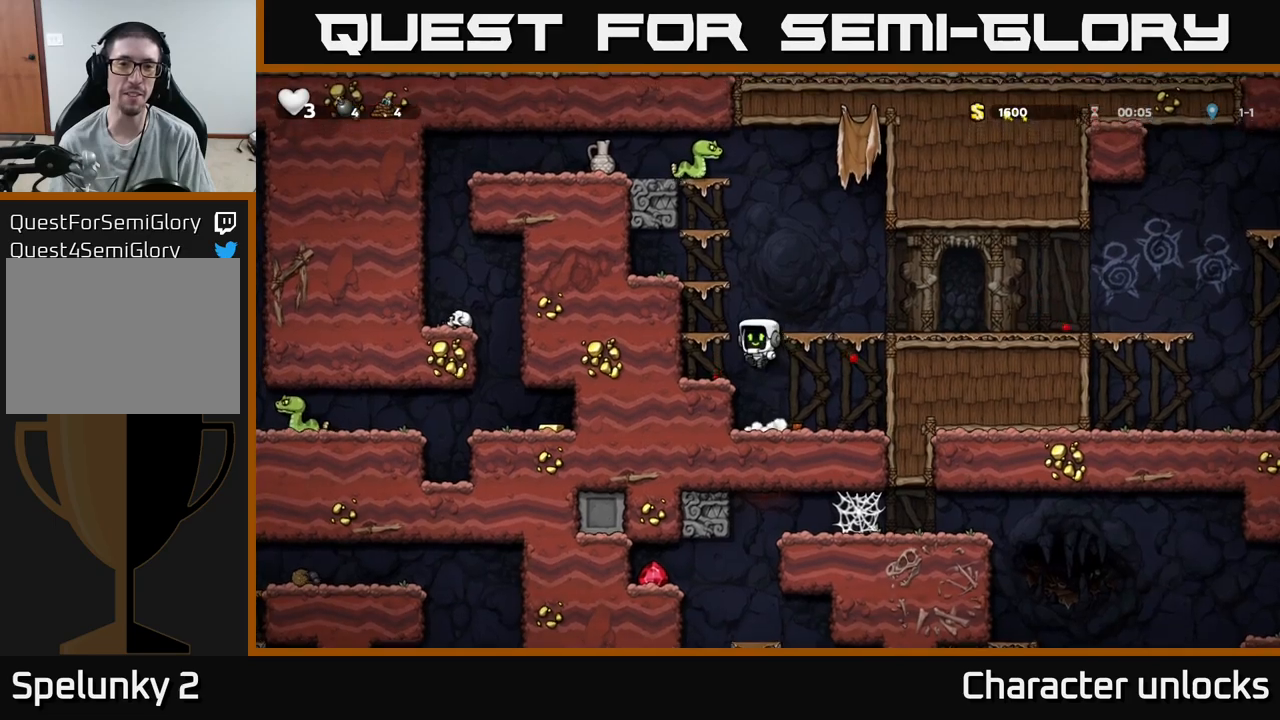
{"buttons": [], "events": [[134, "A", "up"], [167, "DPAD_LEFT", "up"], [317, "A", "down"], [467, "A", "up"]]}
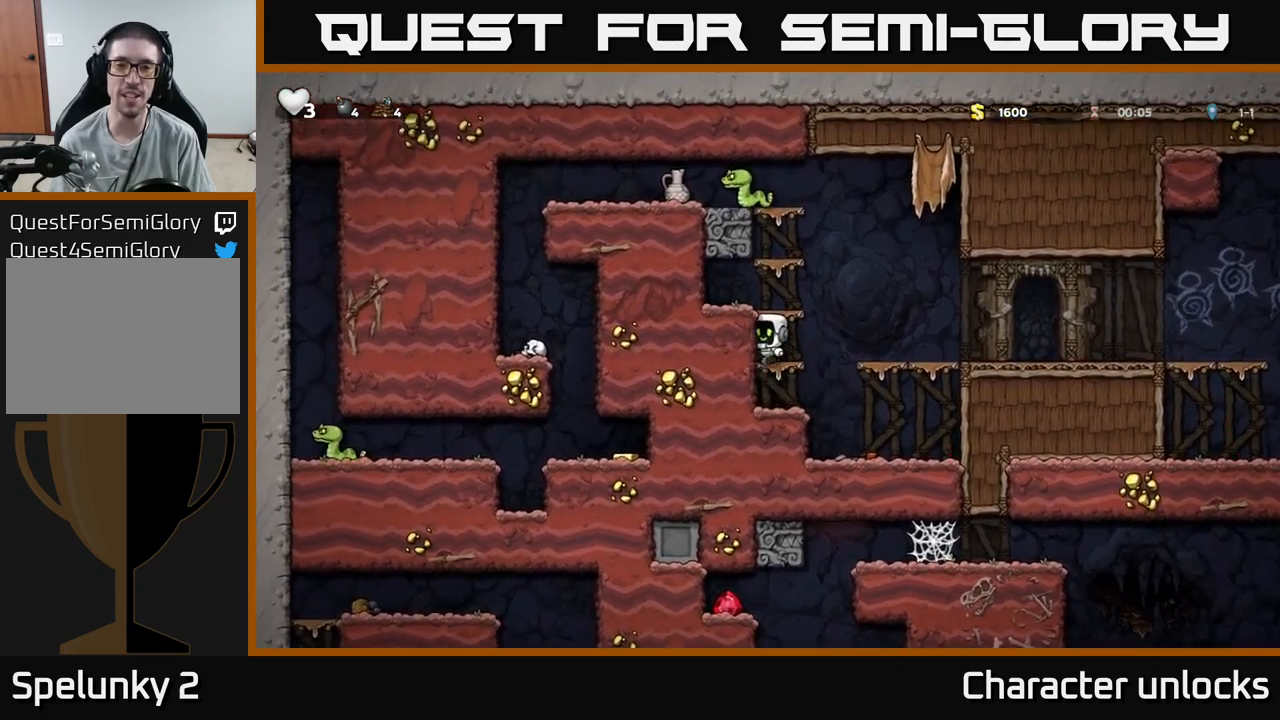
{"buttons": [], "events": [[200, "A", "down"], [367, "A", "up"]]}
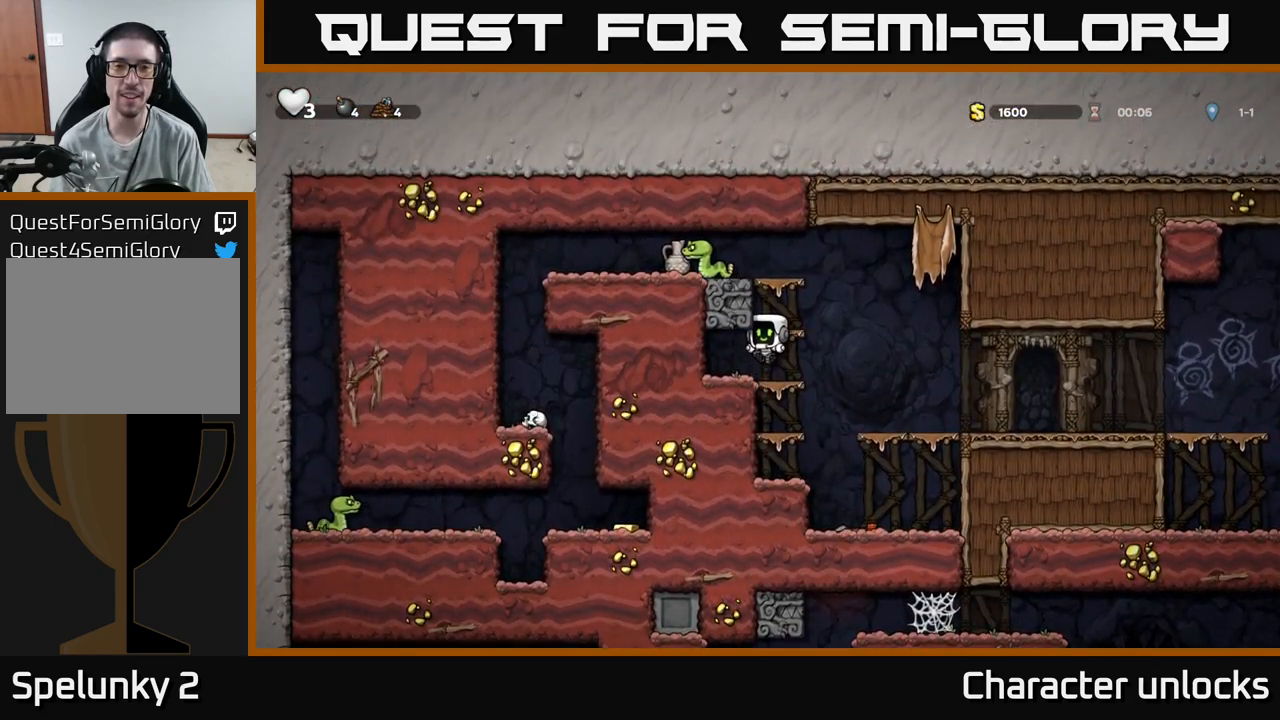
{"buttons": [], "events": [[217, "A", "down"], [367, "A", "up"]]}
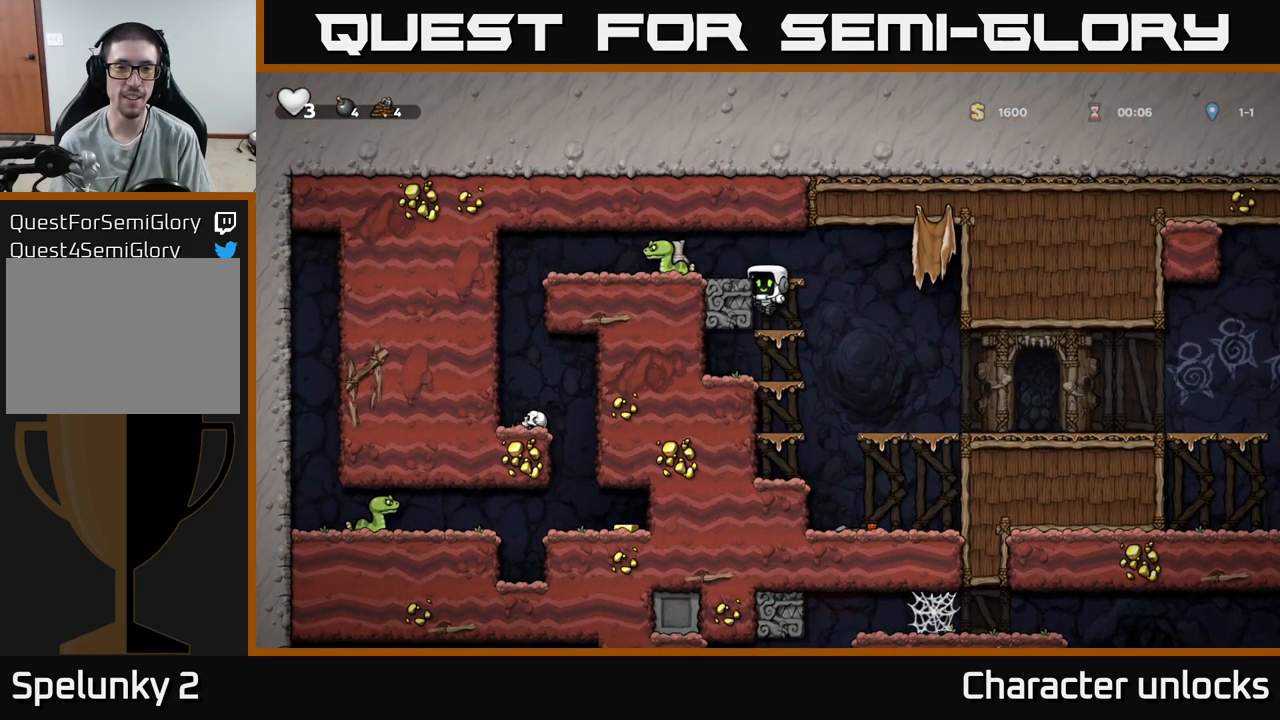
{"buttons": ["DPAD_RIGHT"], "events": [[184, "A", "down"], [267, "X", "down"], [284, "DPAD_LEFT", "down"], [367, "DPAD_LEFT", "up"], [384, "X", "up"], [400, "A", "up"], [467, "DPAD_RIGHT", "down"]]}
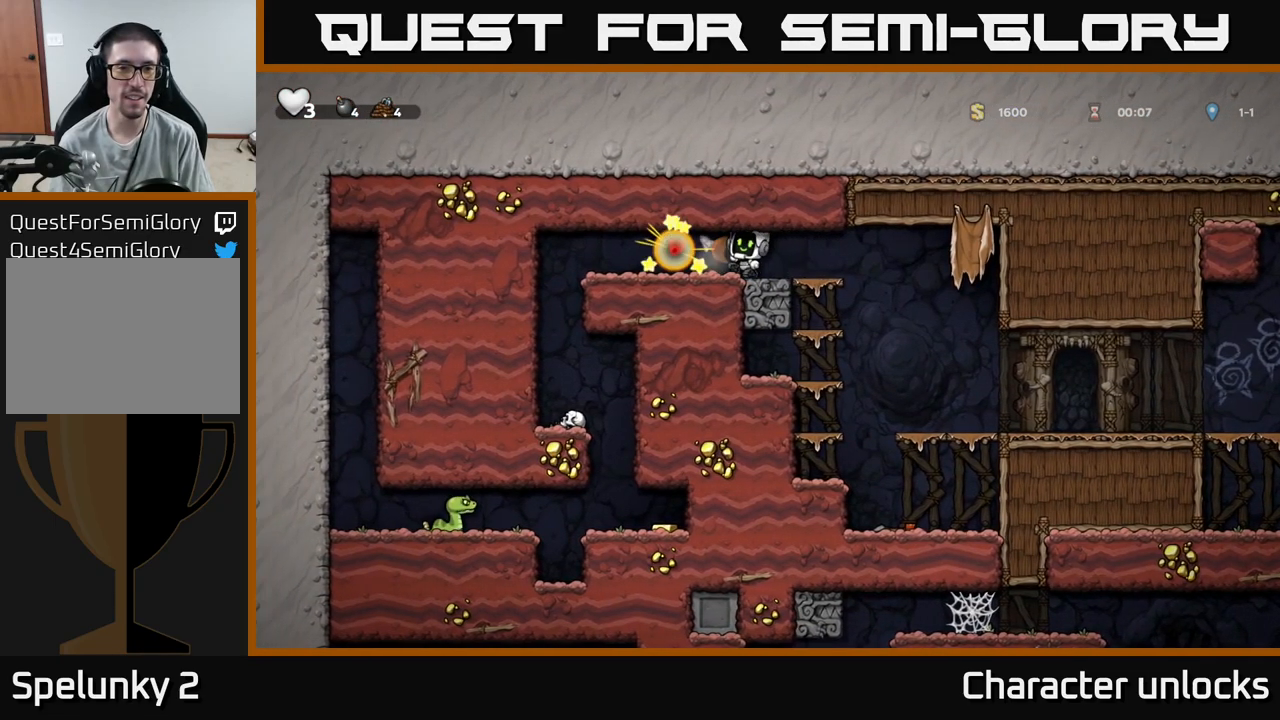
{"buttons": ["DPAD_LEFT"], "events": [[150, "DPAD_RIGHT", "up"], [417, "DPAD_LEFT", "down"]]}
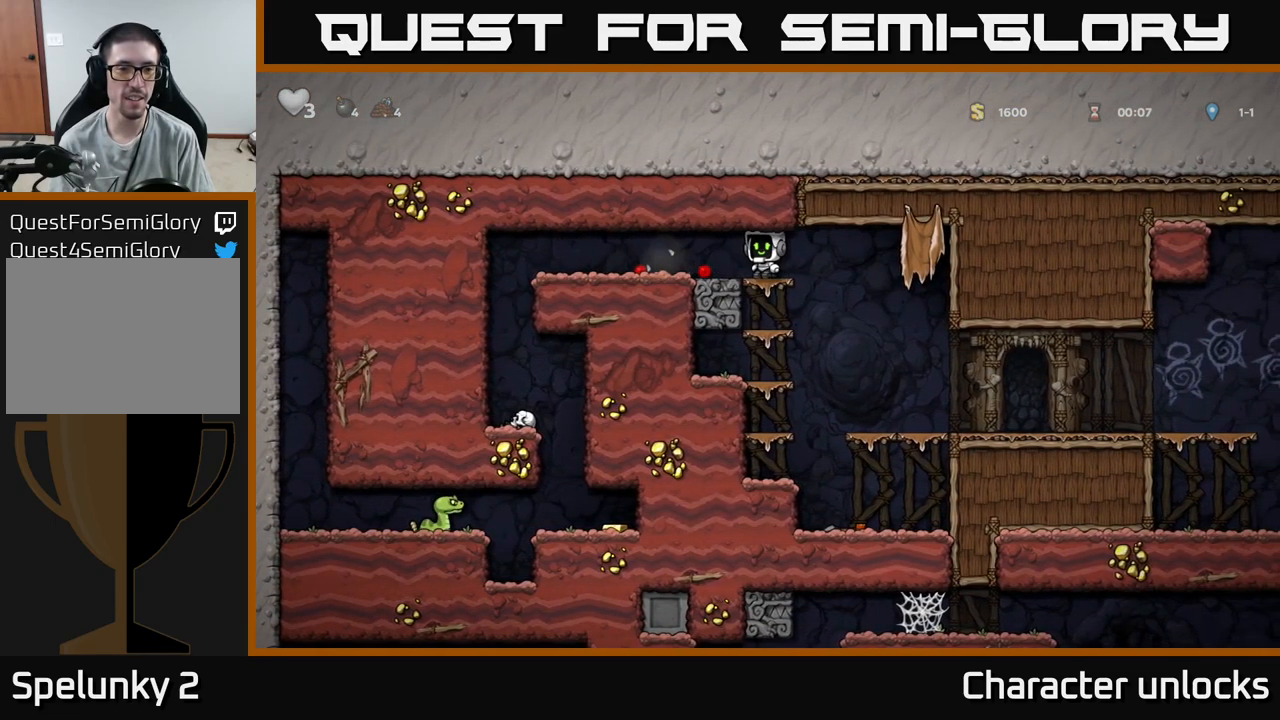
{"buttons": ["DPAD_RIGHT"], "events": [[367, "DPAD_LEFT", "up"], [434, "DPAD_RIGHT", "down"]]}
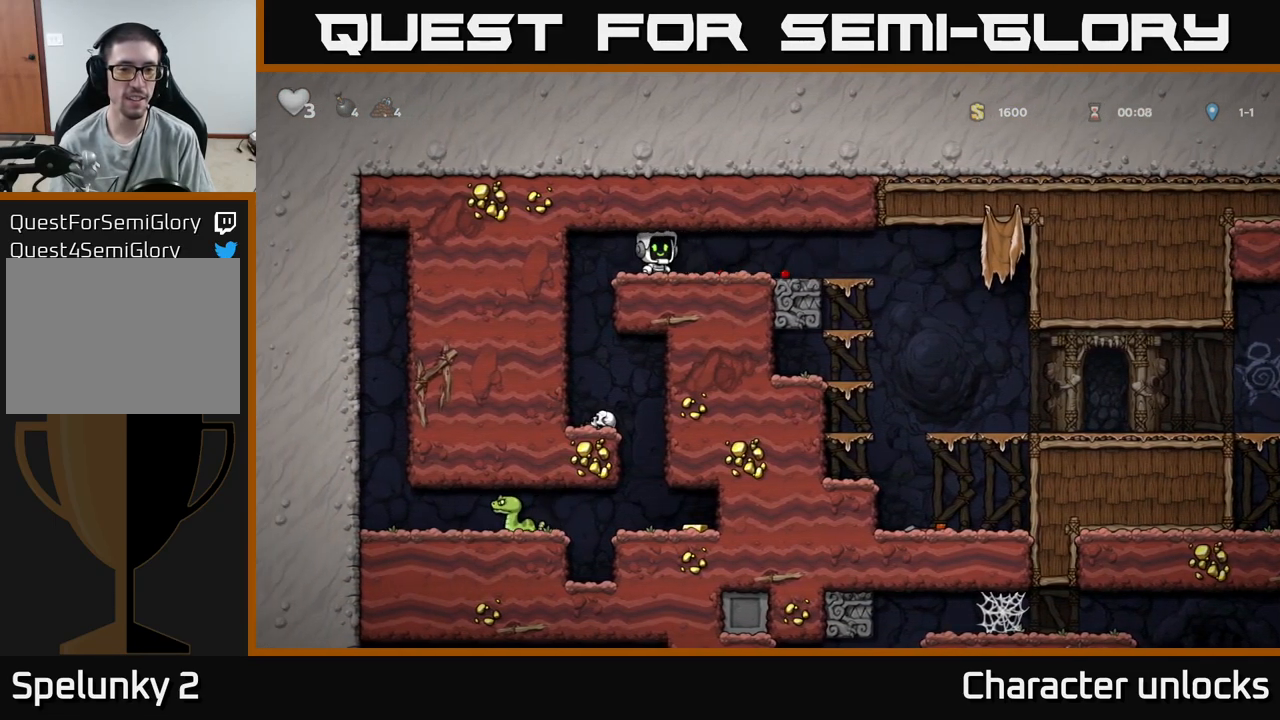
{"buttons": ["A", "DPAD_DOWN"], "events": [[467, "DPAD_DOWN", "down"], [484, "DPAD_RIGHT", "up"], [500, "A", "down"]]}
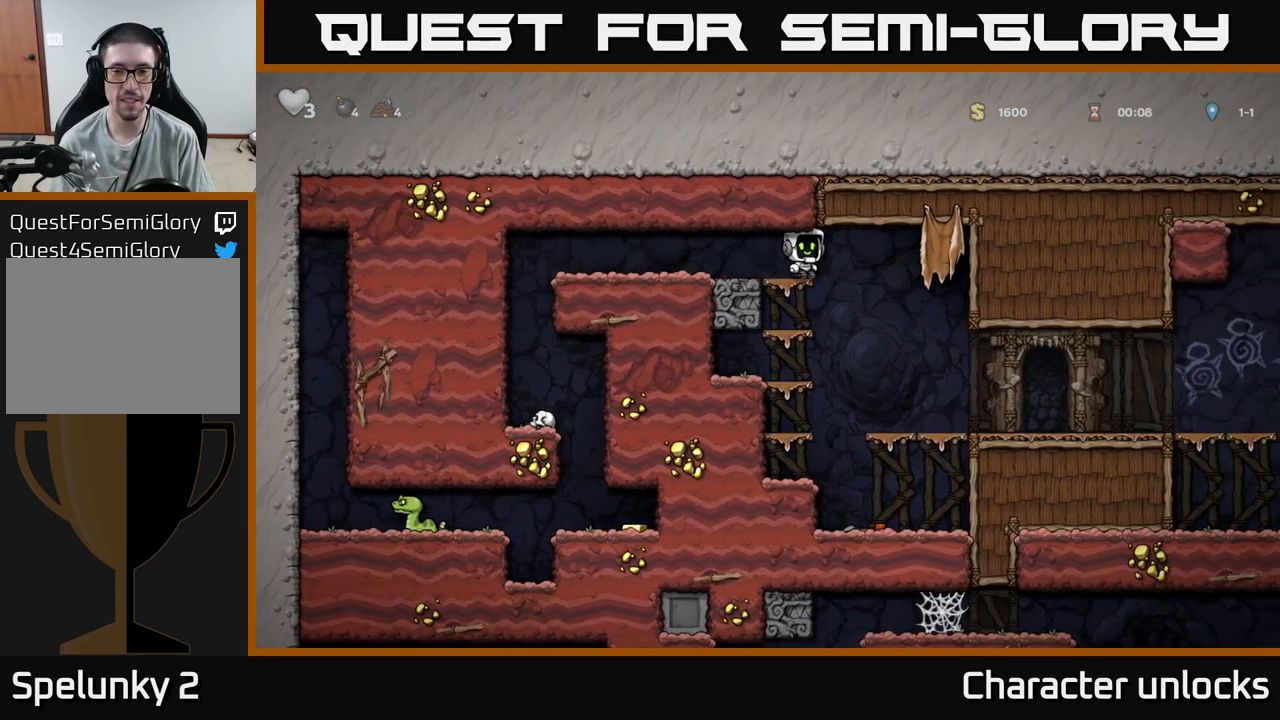
{"buttons": ["DPAD_DOWN"], "events": [[67, "A", "up"], [100, "DPAD_DOWN", "up"], [184, "DPAD_RIGHT", "down"], [284, "DPAD_RIGHT", "up"], [467, "DPAD_DOWN", "down"]]}
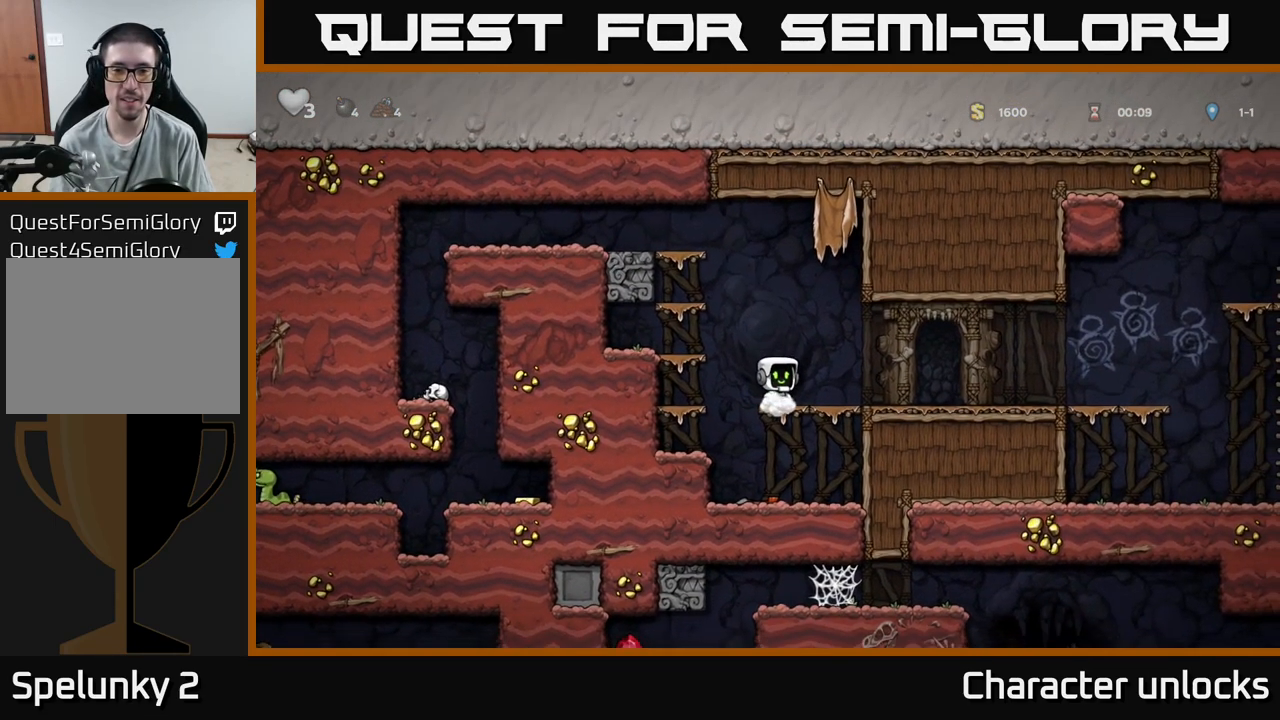
{"buttons": ["X", "DPAD_DOWN"], "events": [[50, "A", "down"], [117, "A", "up"], [117, "DPAD_DOWN", "up"], [417, "DPAD_DOWN", "down"], [500, "X", "down"]]}
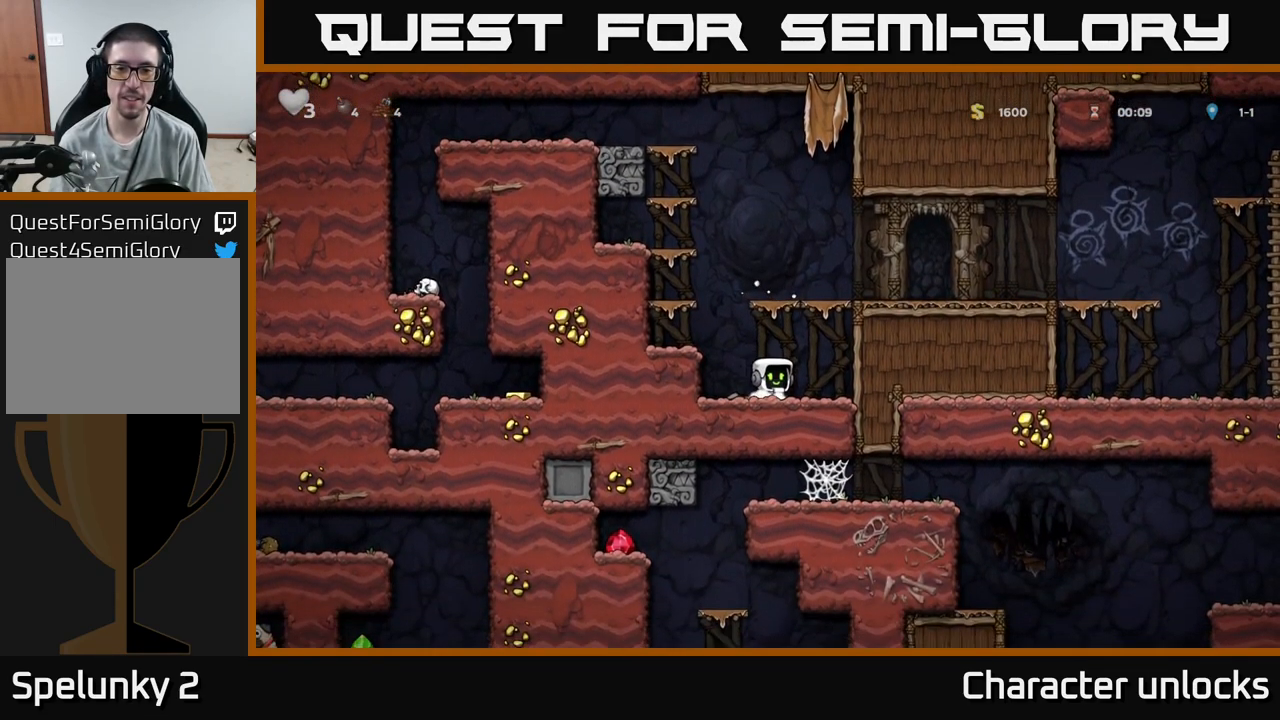
{"buttons": [], "events": [[84, "DPAD_DOWN", "up"], [117, "DPAD_LEFT", "down"], [117, "X", "up"], [167, "A", "down"], [300, "A", "up"], [300, "DPAD_LEFT", "up"]]}
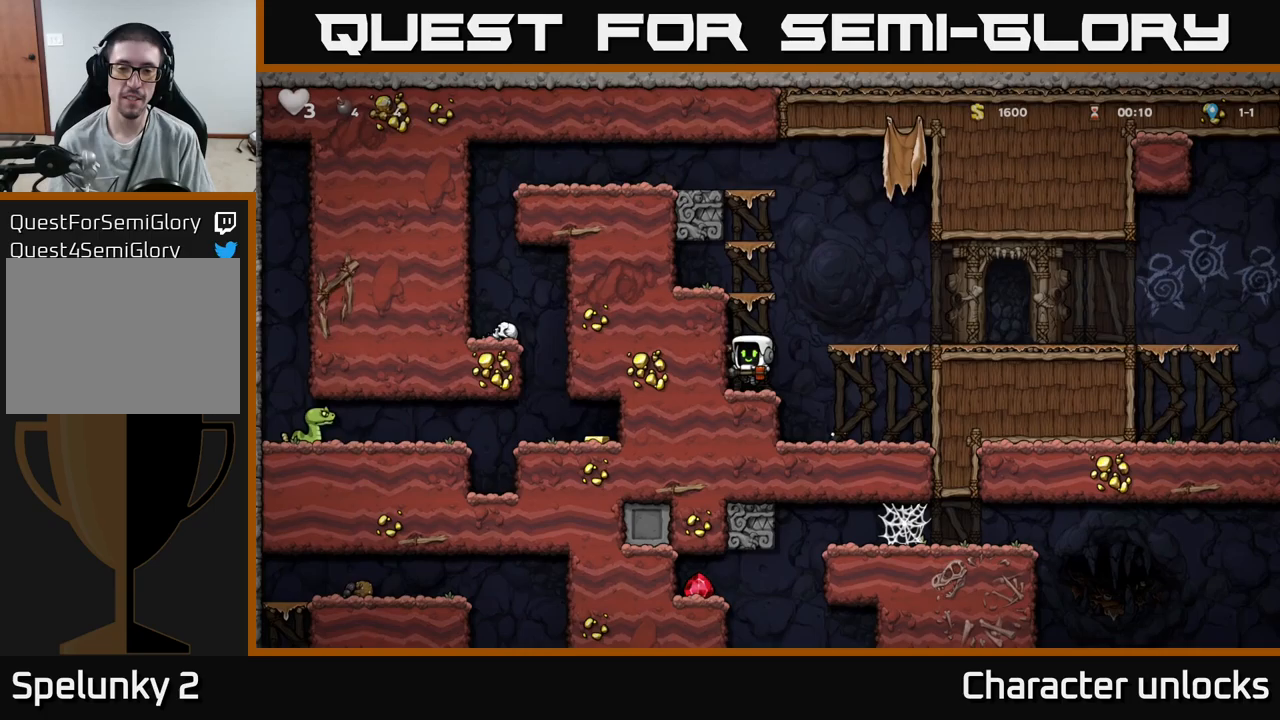
{"buttons": ["DPAD_RIGHT"], "events": [[117, "DPAD_RIGHT", "down"], [150, "A", "down"], [317, "A", "up"]]}